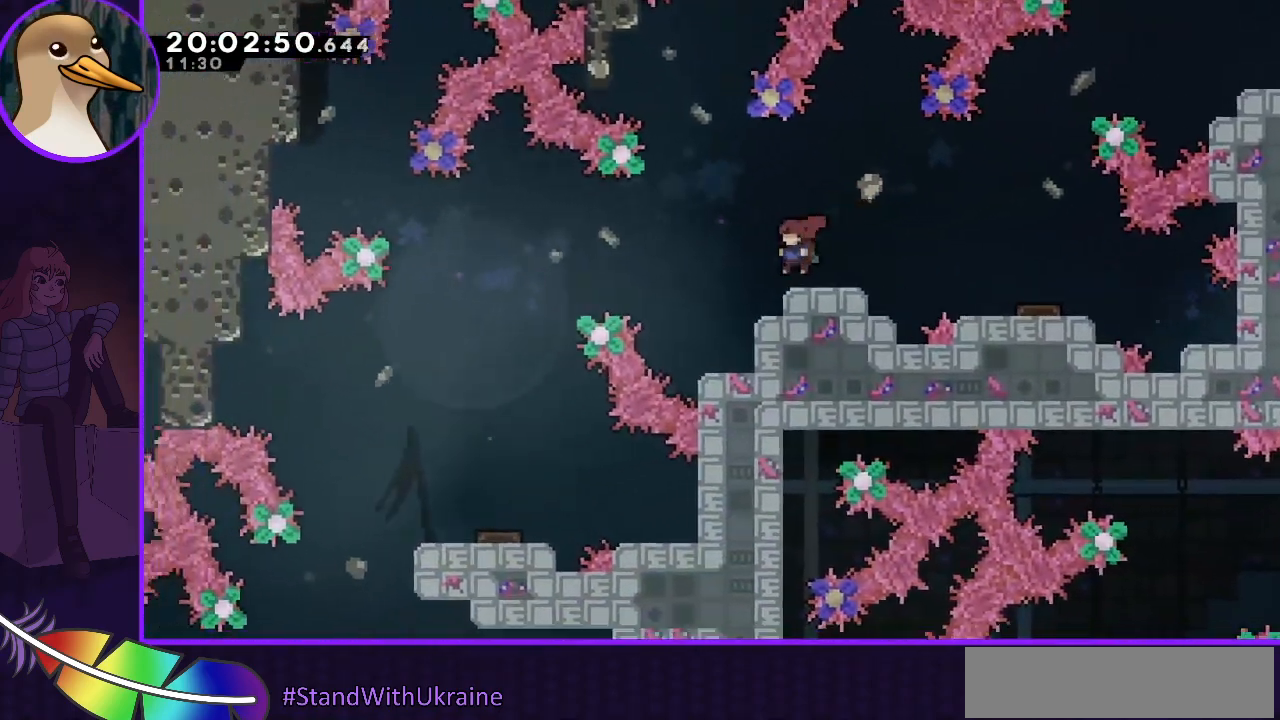
Gameplay with keyboard; each line is a JSON object with the keys held at the frame after it. "events" lists presses ("down") and releases ("up") of "dash", "demo", "down", "grab", "jump", "jump2", "left", "right" and "up" between this image and that frame as [ms after this image, input, new state], when the widget could be followed in between. No other keys are recorded. Mouse input is not recorded. Key names are as the overlay labels them; some are game actions (e.g. jump) rather than physical keys.
{"keys": [], "events": [[167, "left", "down"], [267, "jump", "down"], [333, "jump", "up"], [367, "left", "up"]]}
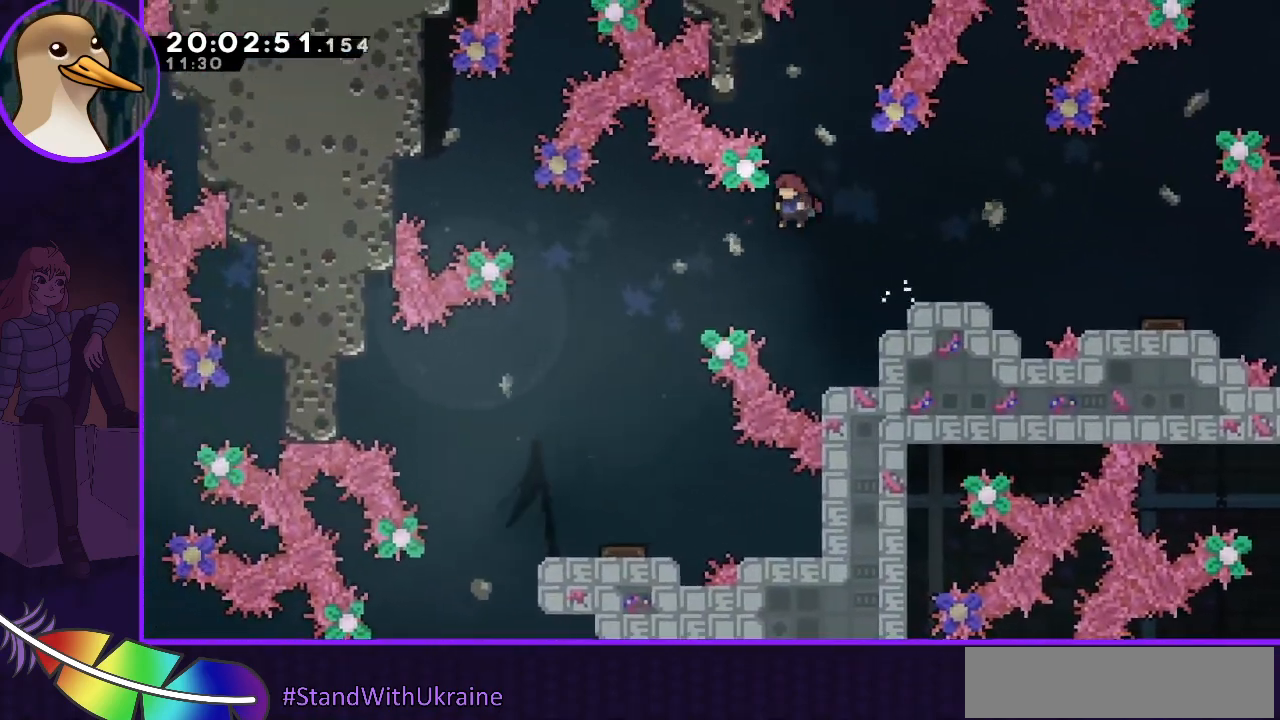
{"keys": ["right"], "events": [[300, "dash", "down"], [300, "left", "down"], [400, "dash", "up"], [400, "left", "up"], [400, "right", "down"]]}
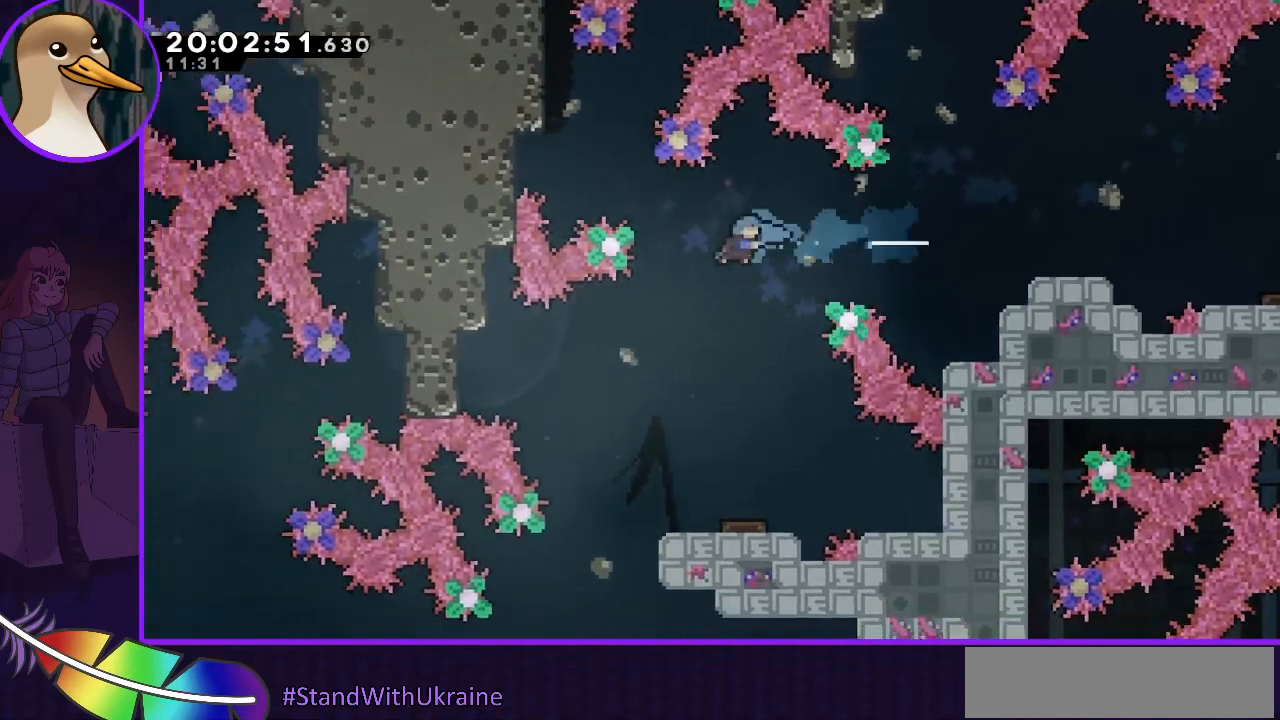
{"keys": ["right"], "events": []}
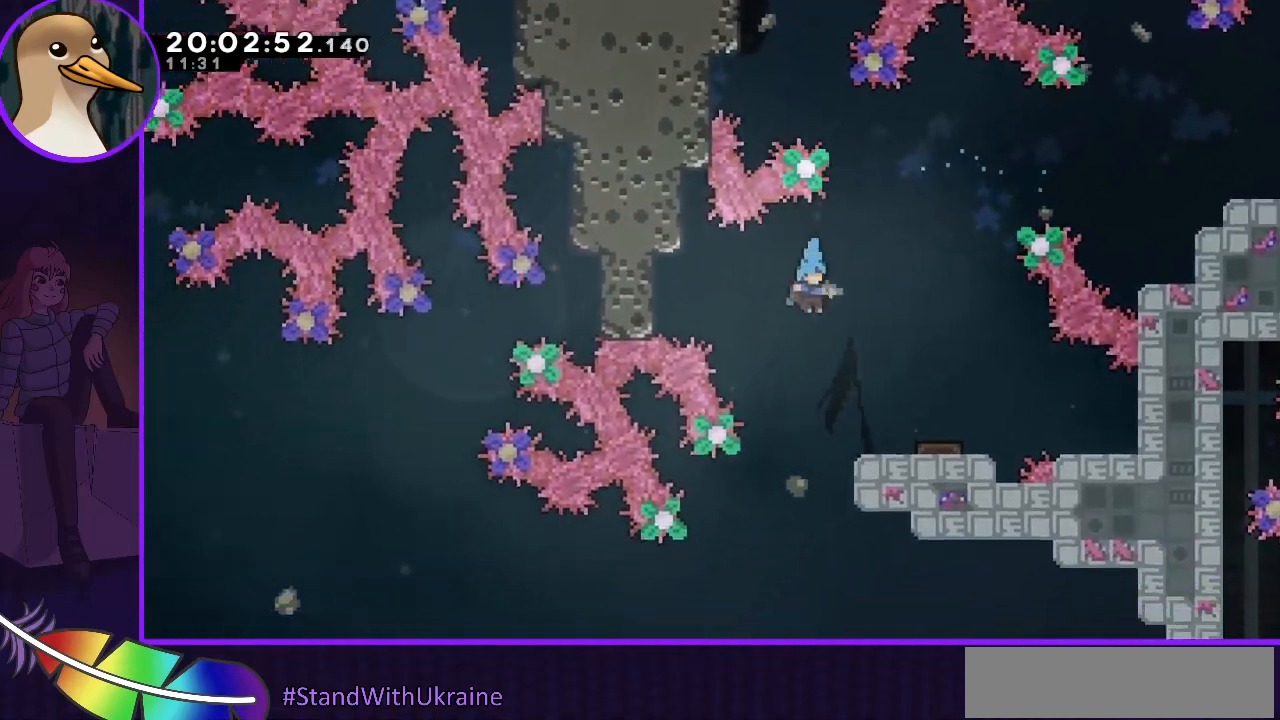
{"keys": [], "events": [[33, "right", "up"], [267, "right", "down"], [367, "right", "up"]]}
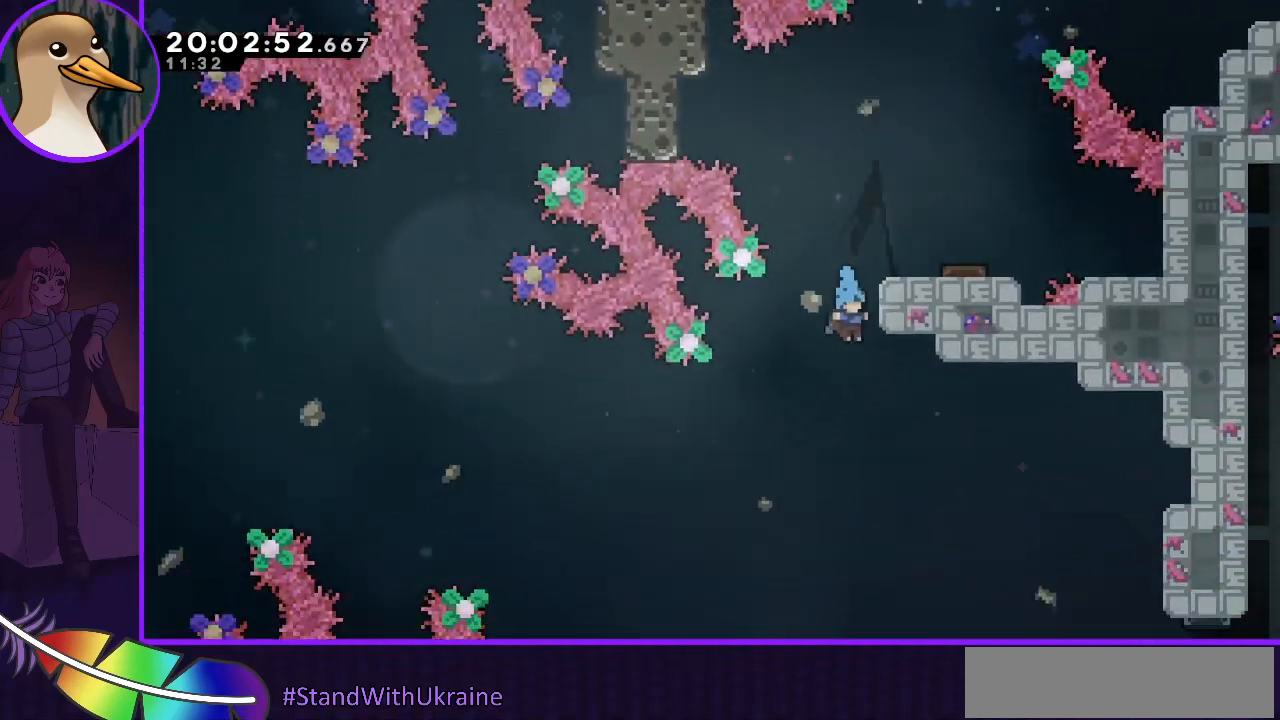
{"keys": ["right"], "events": [[300, "right", "down"]]}
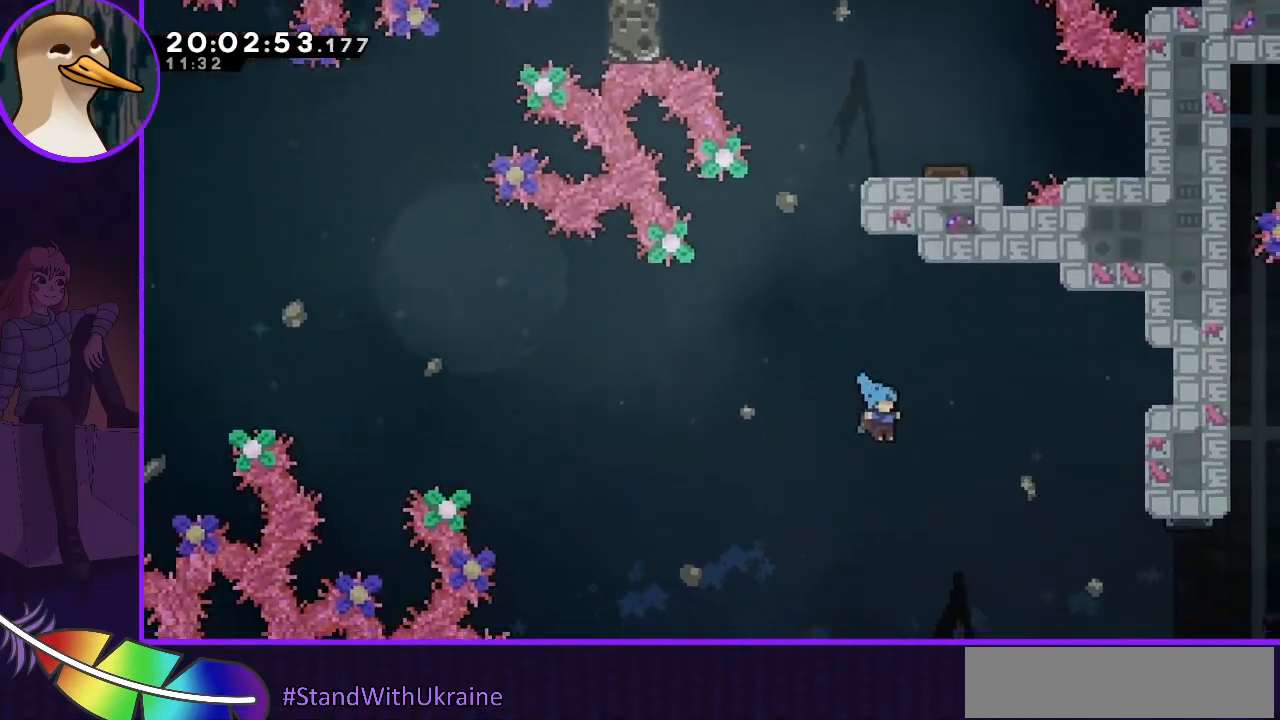
{"keys": [], "events": [[467, "right", "up"]]}
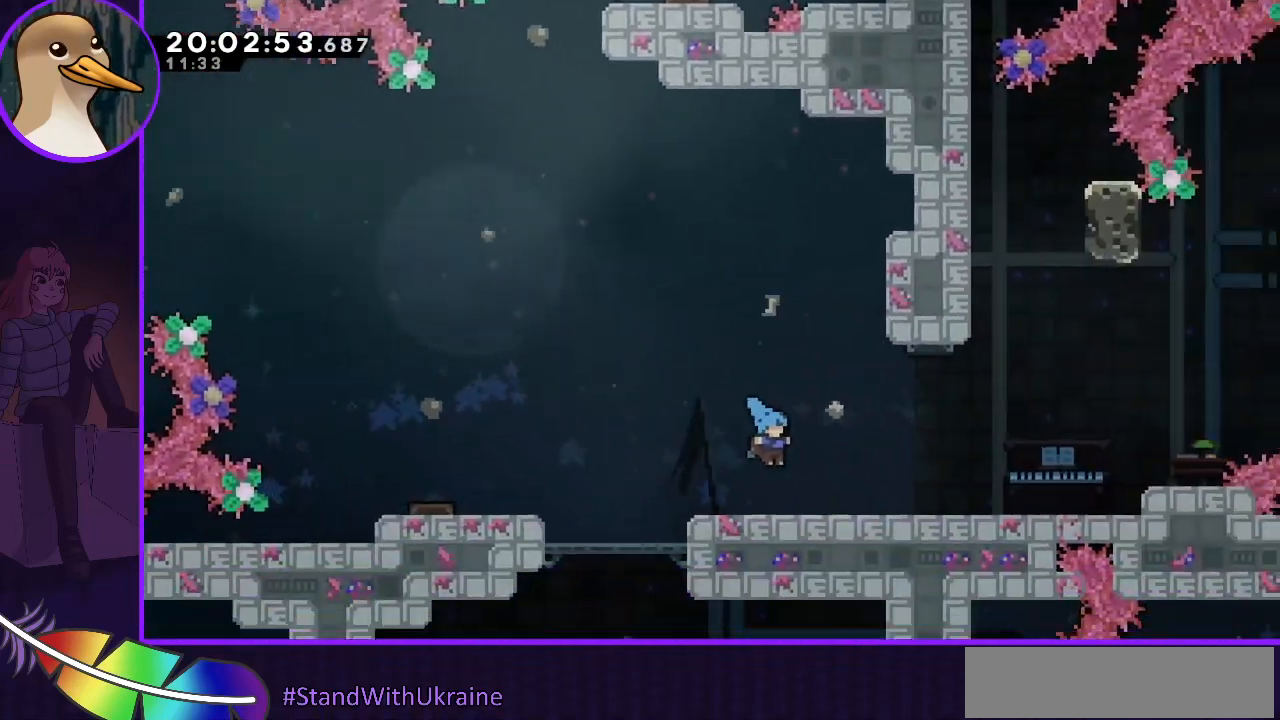
{"keys": ["left"], "events": [[133, "left", "down"]]}
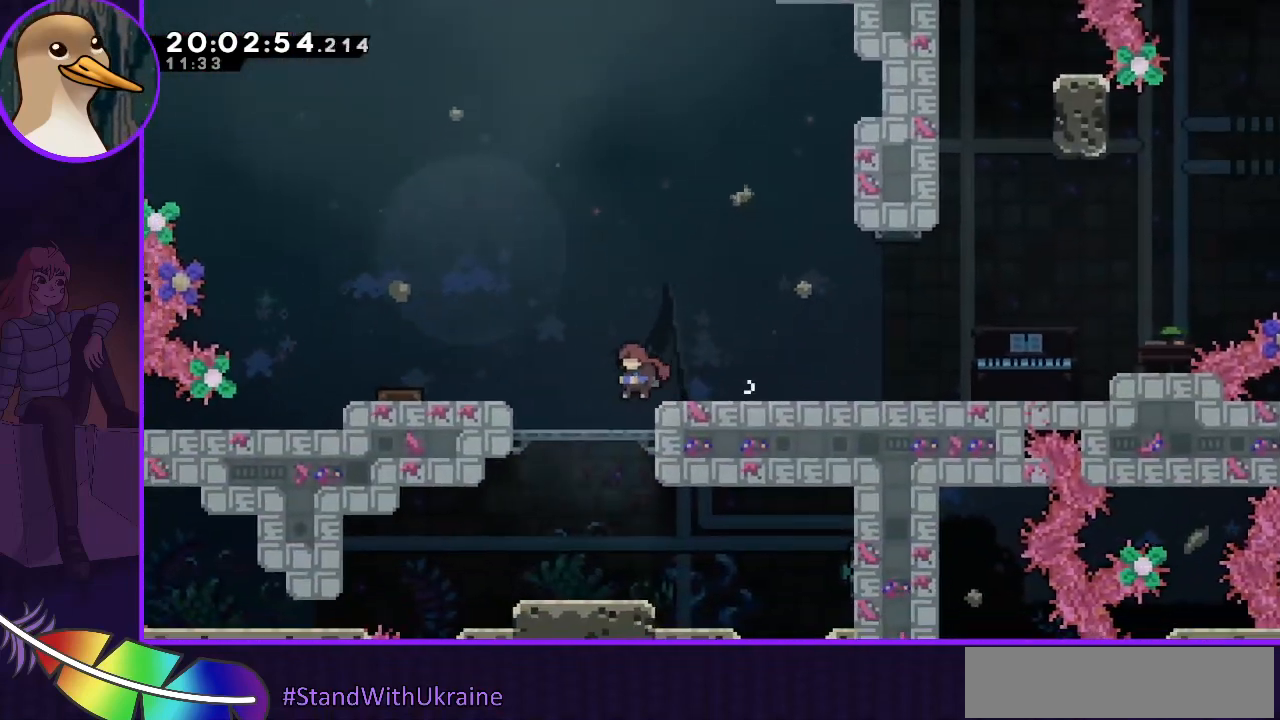
{"keys": ["jump", "left"], "events": [[167, "left", "up"], [333, "left", "down"], [400, "jump", "down"]]}
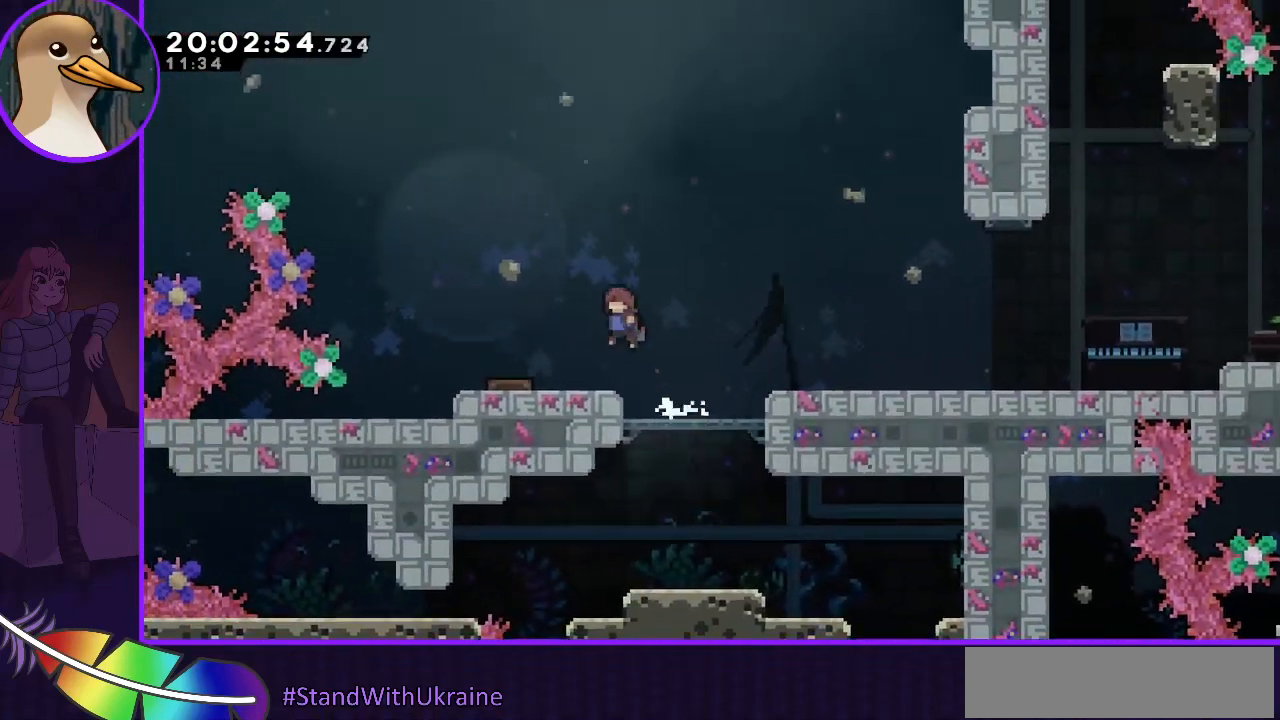
{"keys": [], "events": [[100, "jump", "up"], [500, "left", "up"]]}
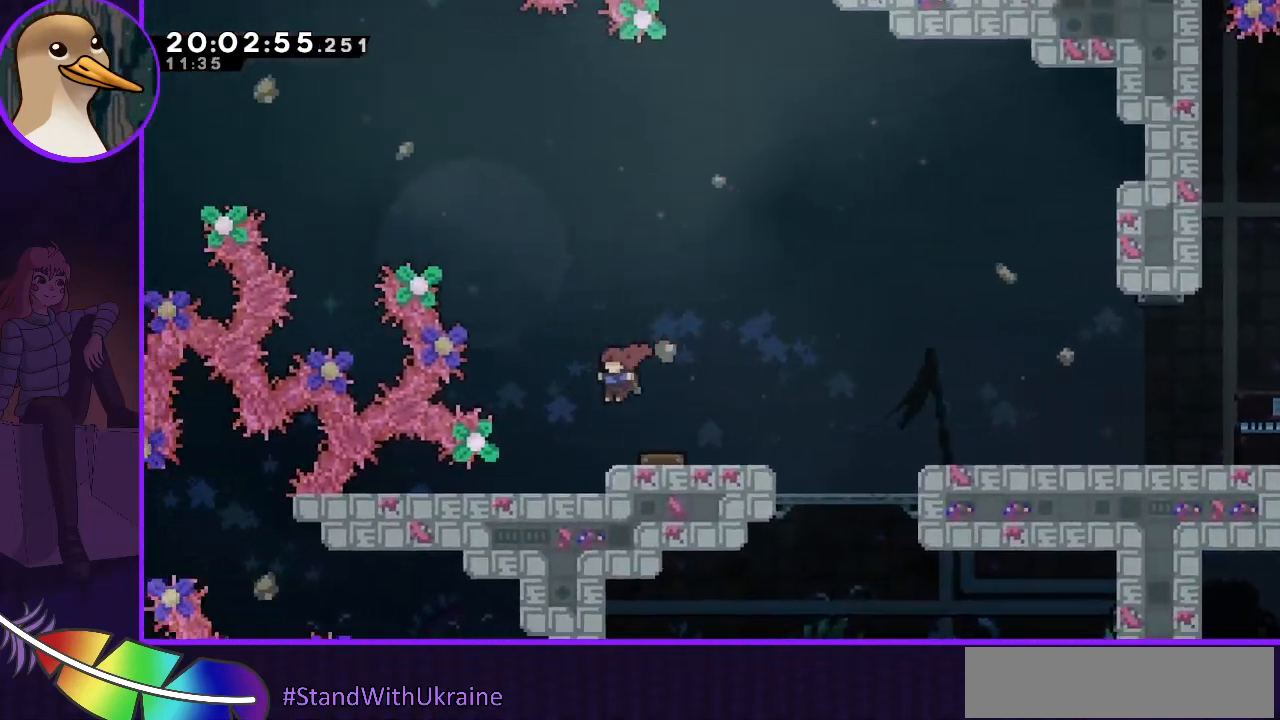
{"keys": [], "events": [[200, "left", "down"], [267, "left", "up"]]}
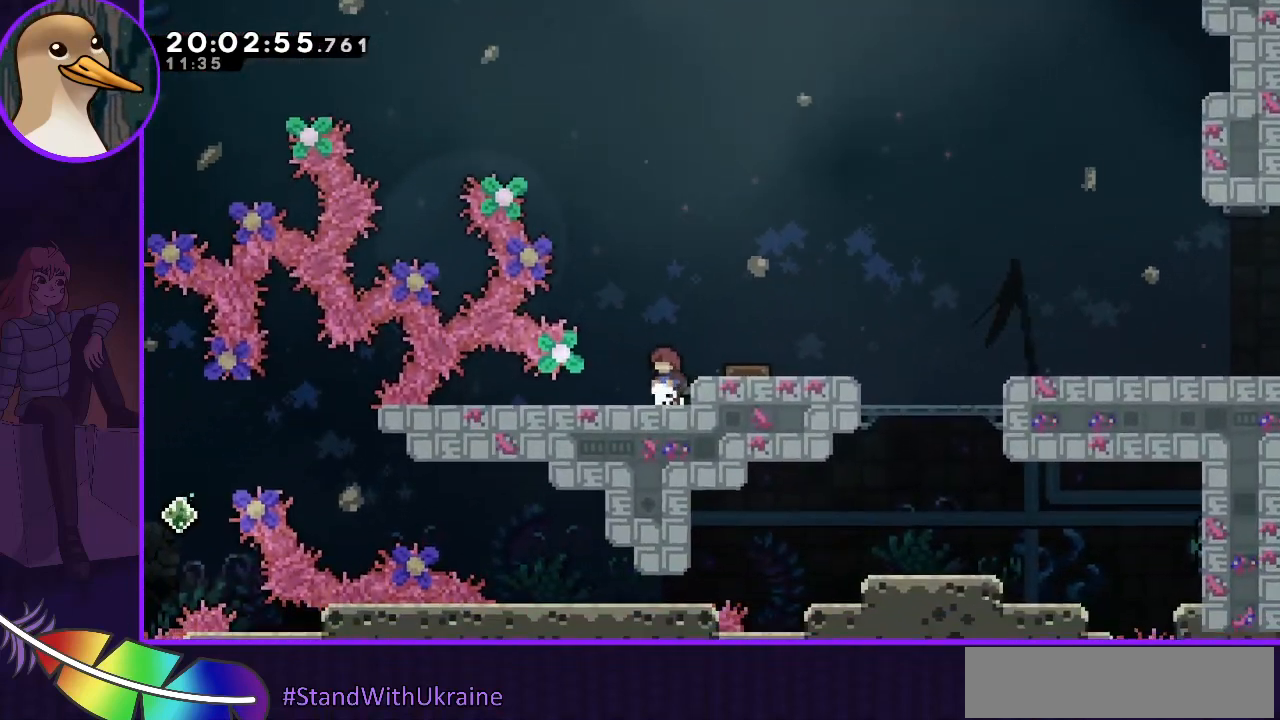
{"keys": [], "events": []}
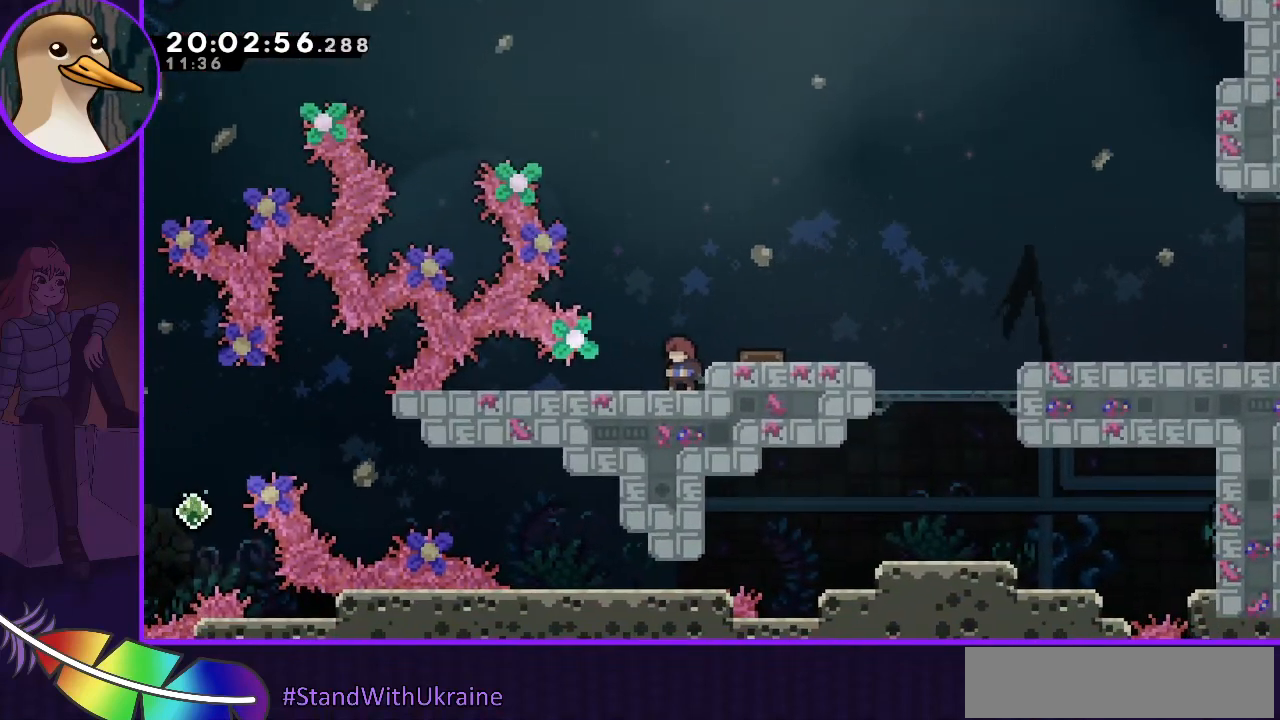
{"keys": ["jump", "right"], "events": [[400, "right", "down"], [467, "jump", "down"]]}
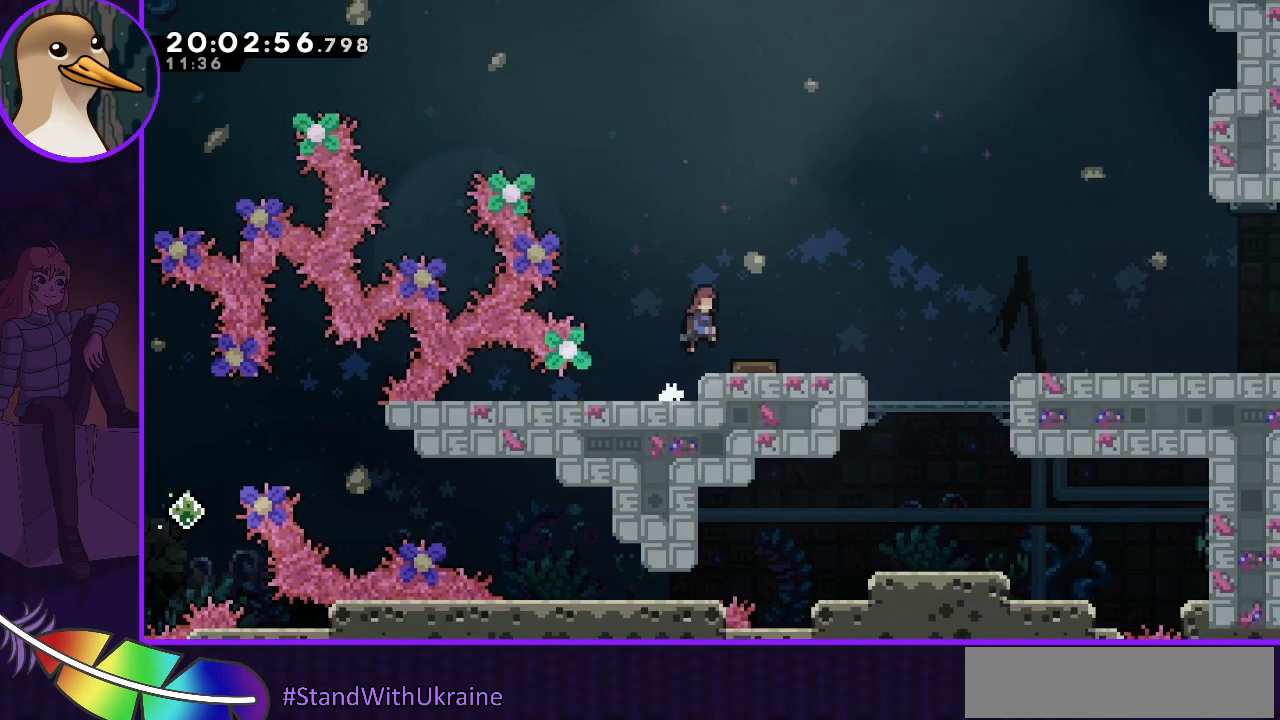
{"keys": ["right"], "events": [[333, "jump", "up"]]}
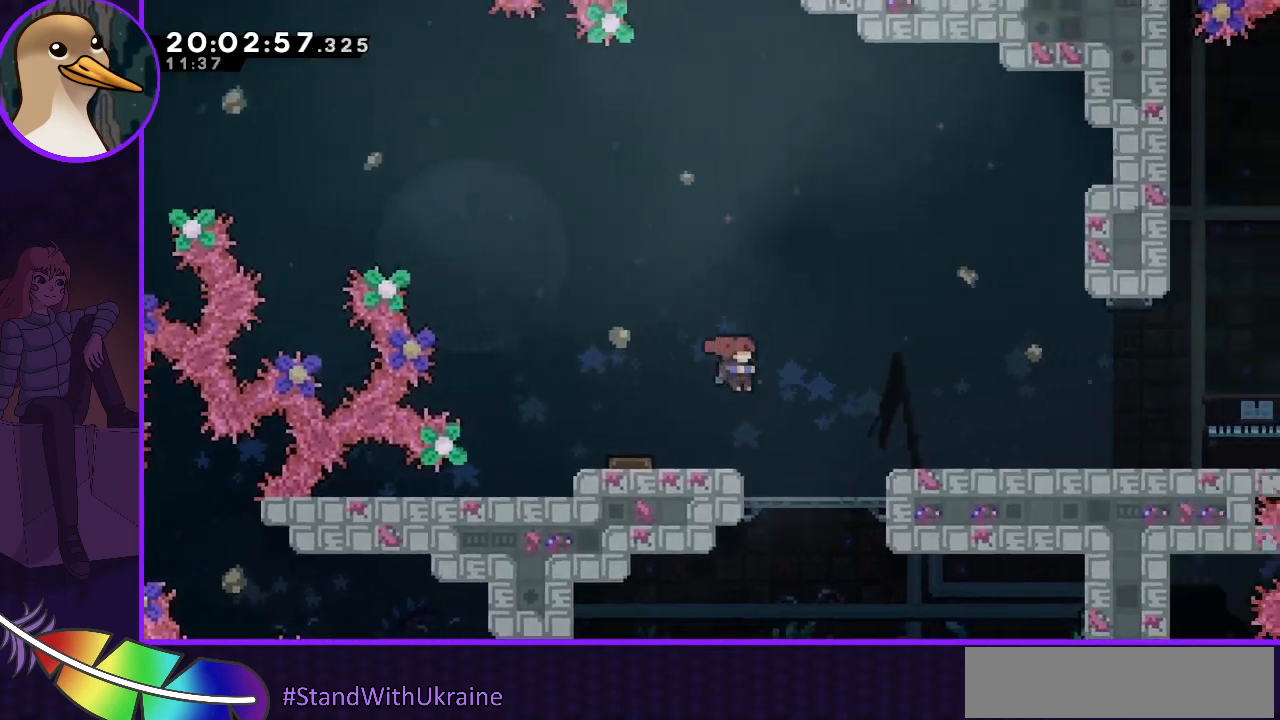
{"keys": ["right"], "events": [[167, "dash", "down"], [233, "dash", "up"]]}
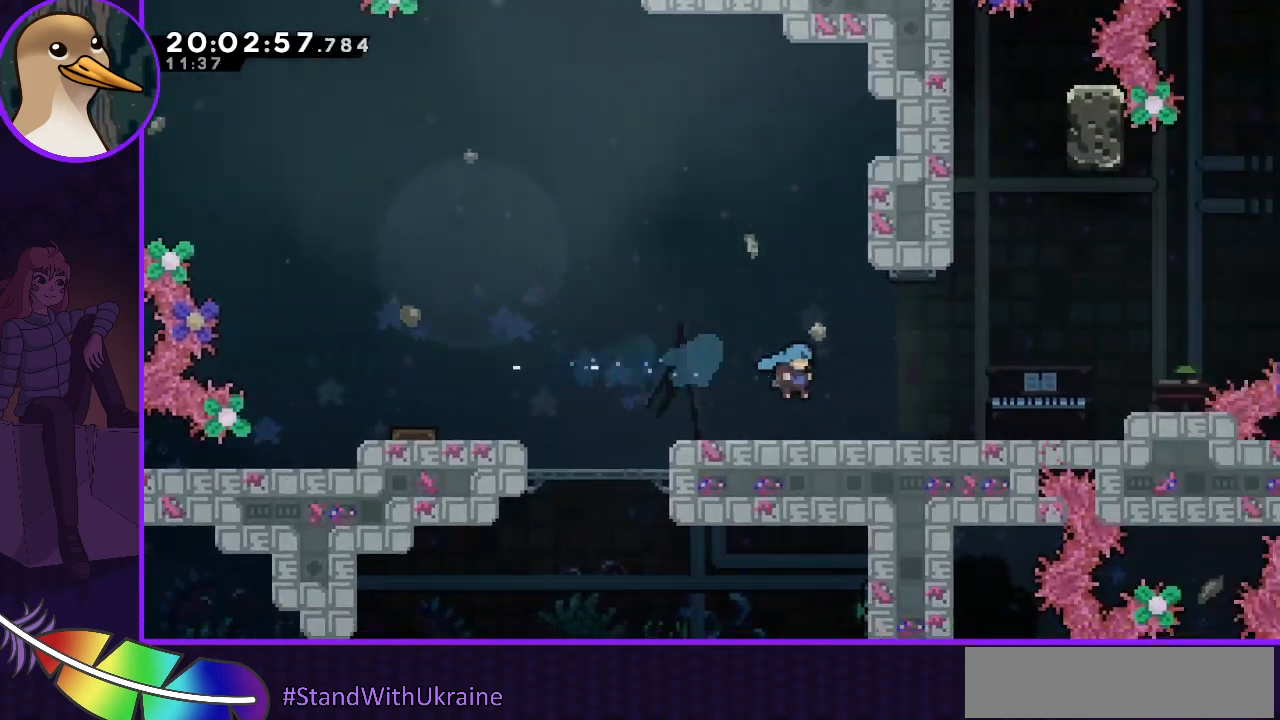
{"keys": ["right"], "events": [[267, "jump", "down"], [300, "jump", "up"]]}
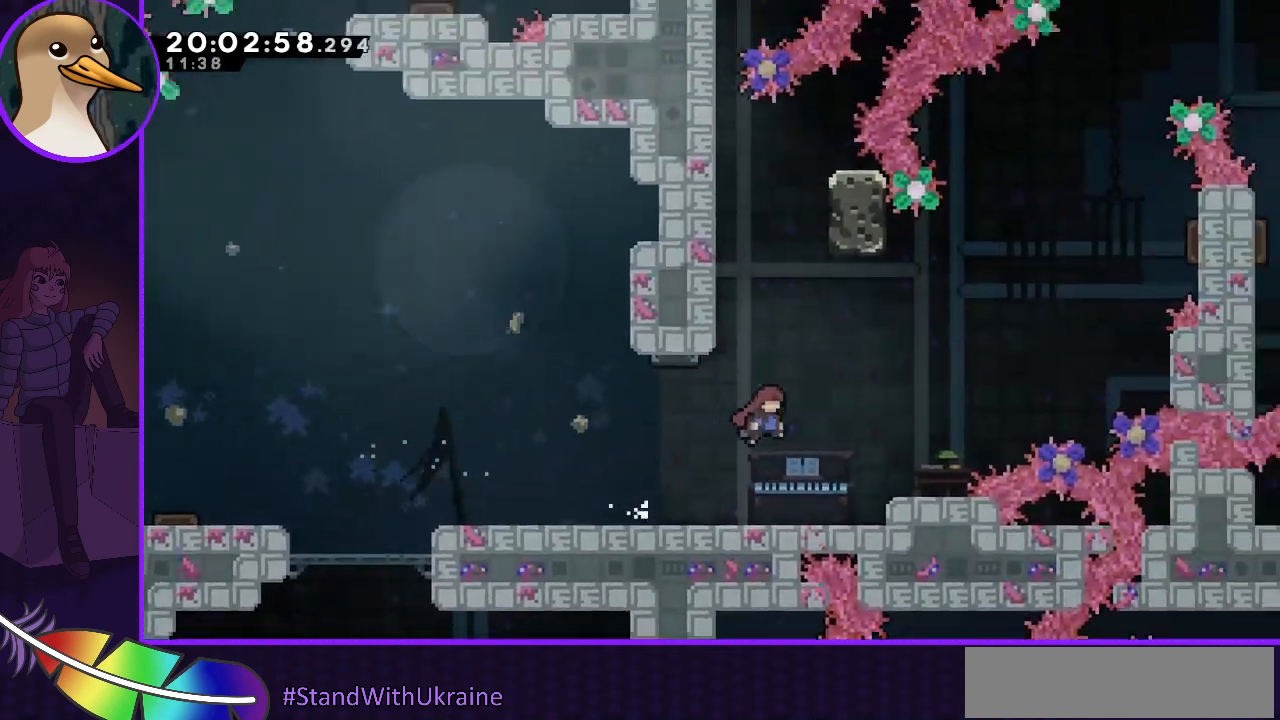
{"keys": ["jump", "right"], "events": [[233, "right", "up"], [500, "jump", "down"], [500, "right", "down"]]}
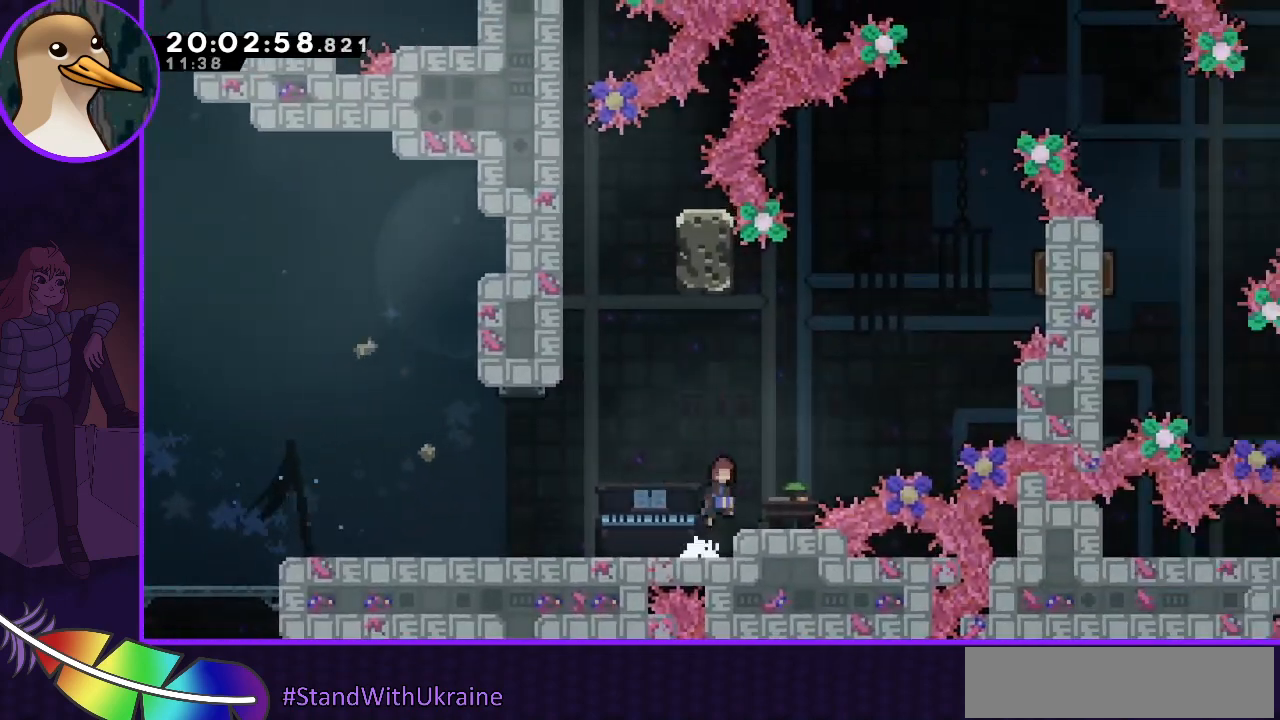
{"keys": [], "events": [[100, "jump", "up"], [167, "right", "up"]]}
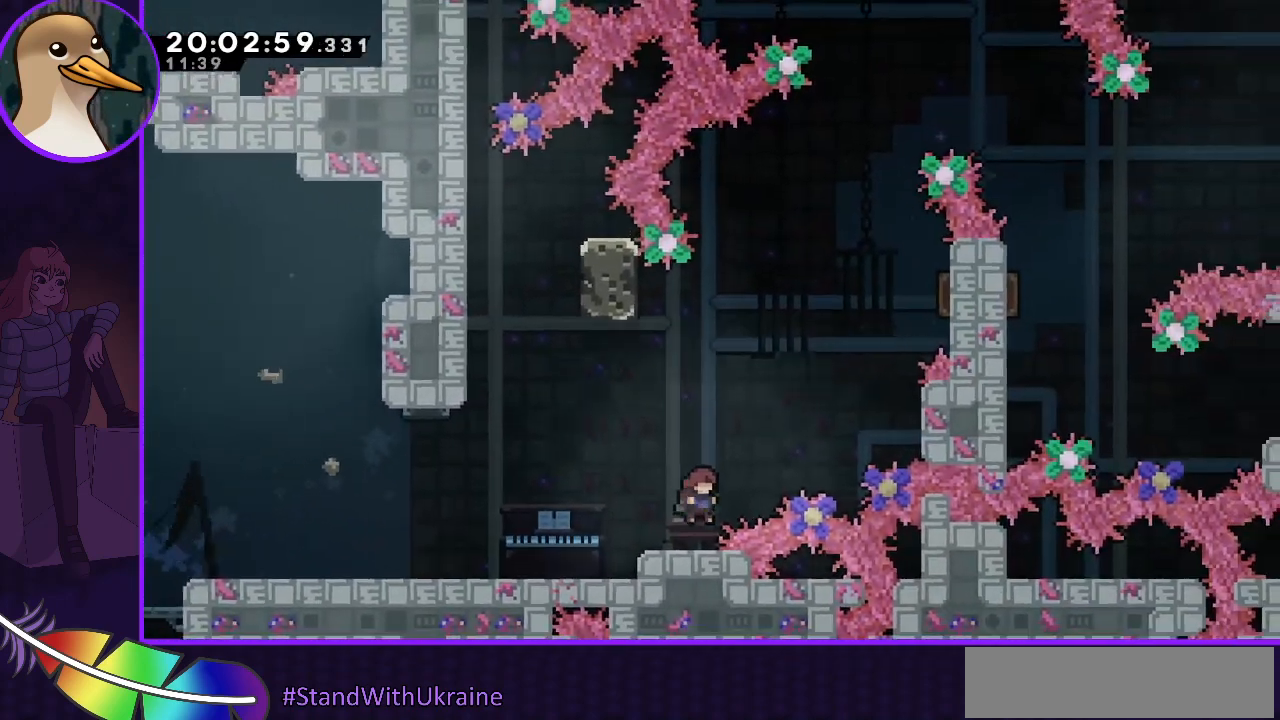
{"keys": ["jump", "right"], "events": [[267, "jump", "down"], [500, "right", "down"]]}
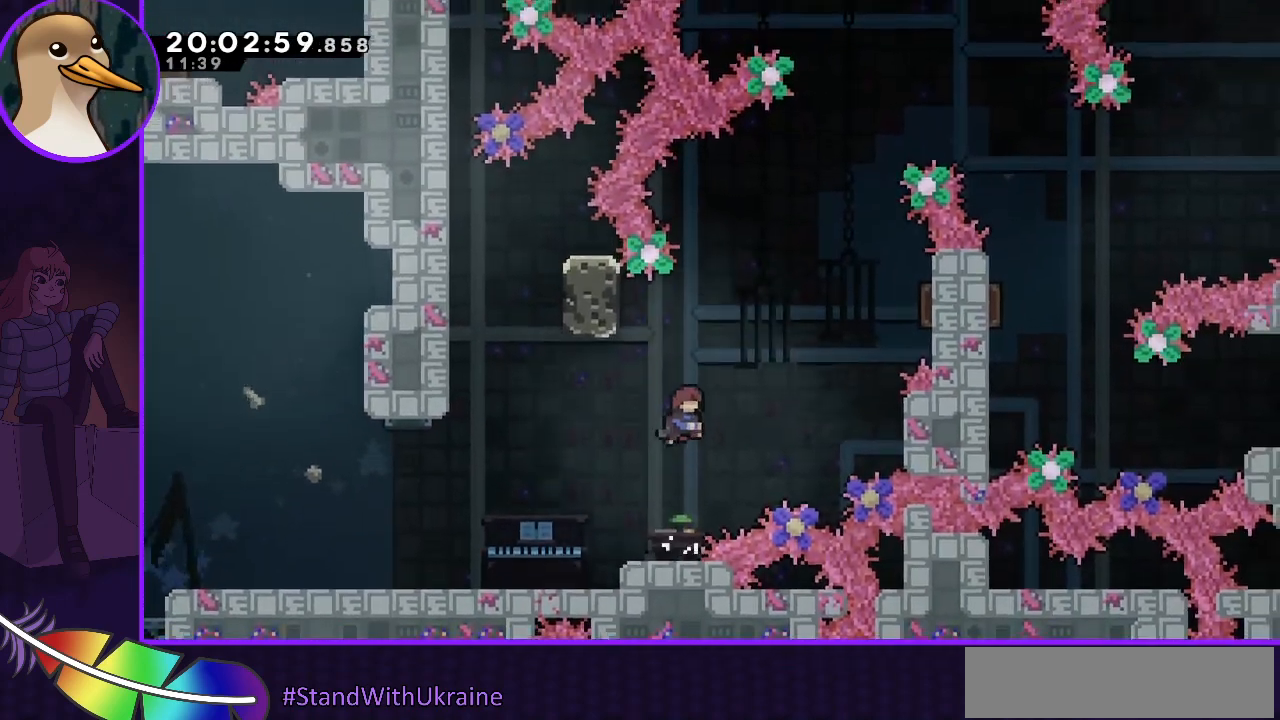
{"keys": ["jump", "right"], "events": [[267, "up", "down"], [333, "dash", "down"], [500, "dash", "up"], [500, "up", "up"]]}
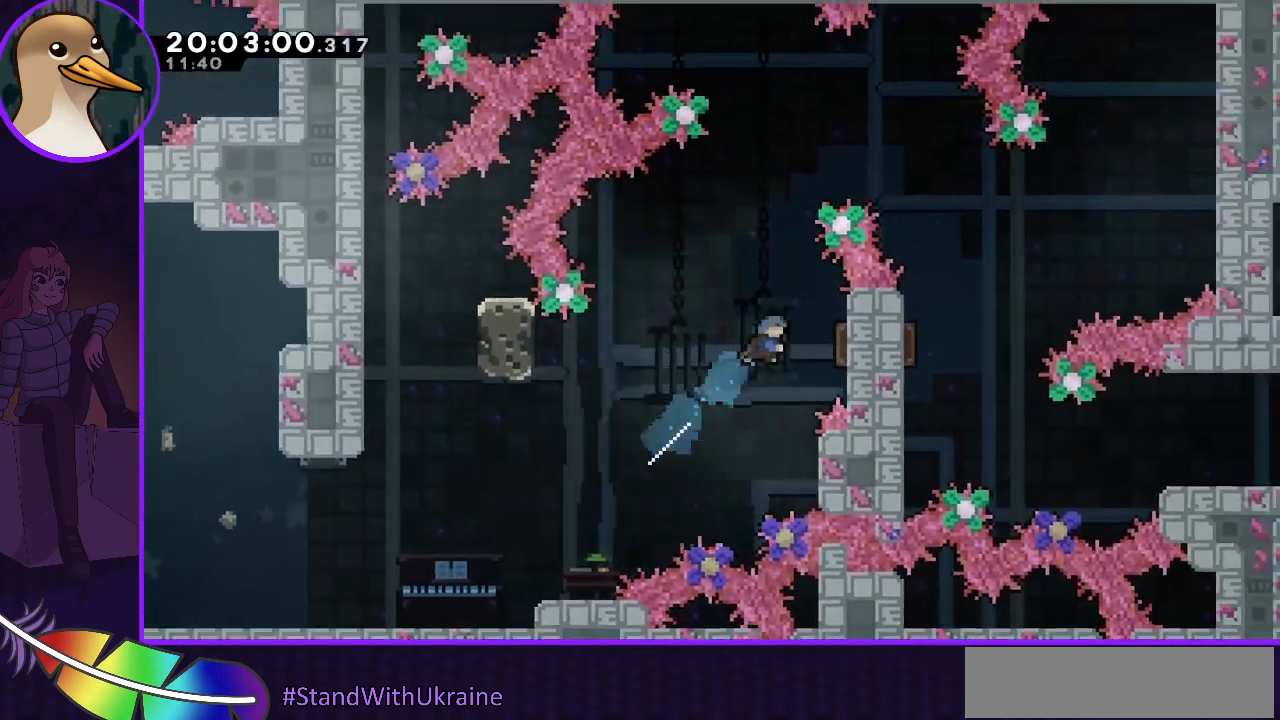
{"keys": ["right"], "events": [[67, "jump", "up"], [333, "up", "down"], [400, "dash", "down"], [433, "dash", "up"], [467, "up", "up"]]}
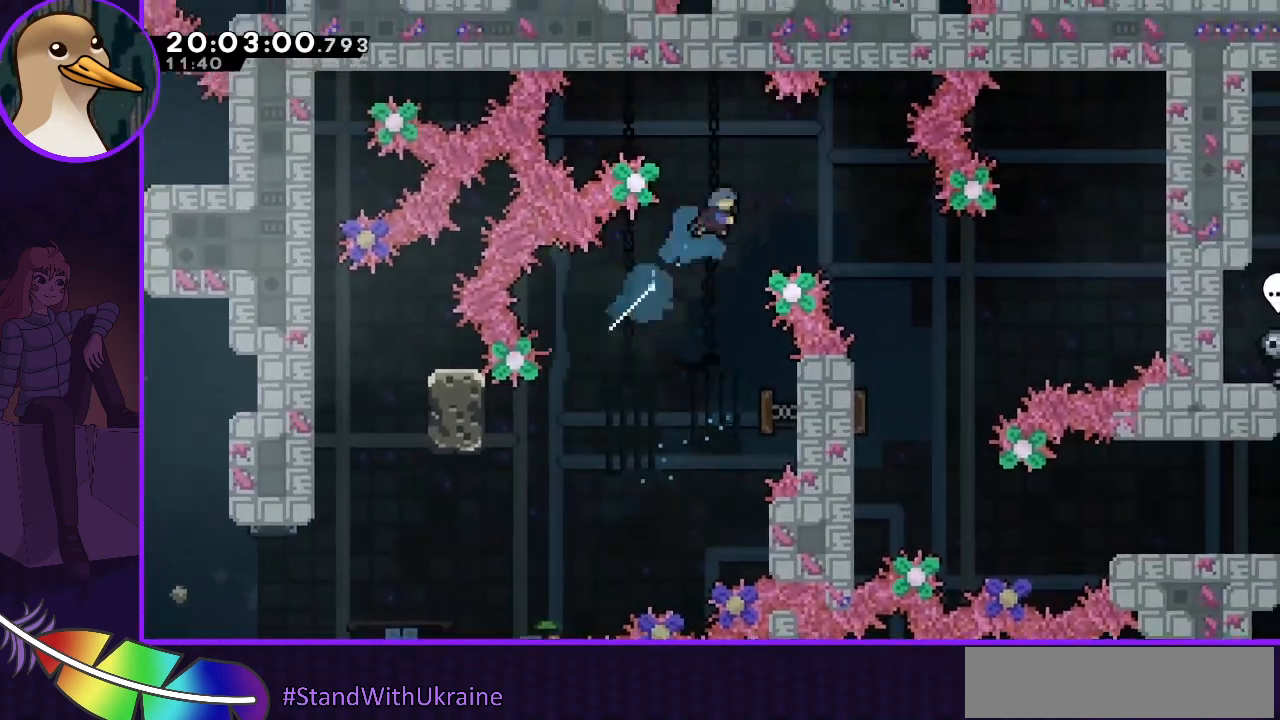
{"keys": ["right"], "events": [[267, "right", "up"], [467, "right", "down"]]}
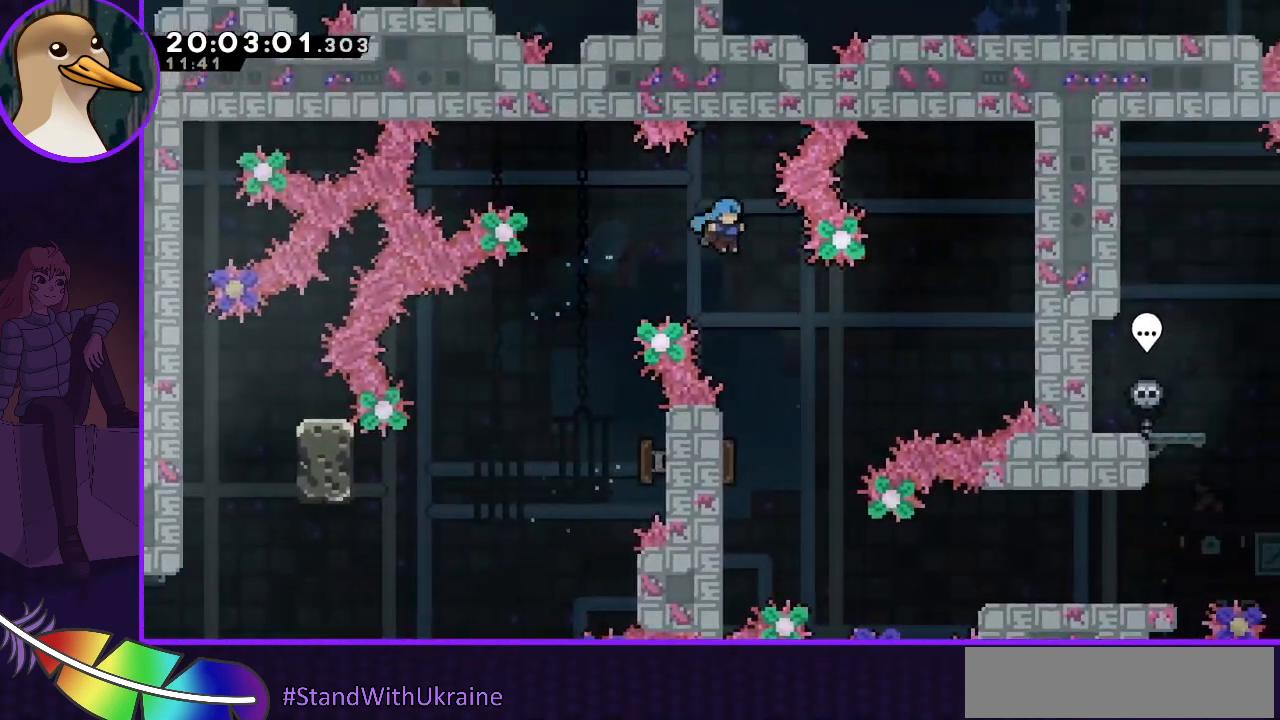
{"keys": [], "events": [[133, "right", "up"]]}
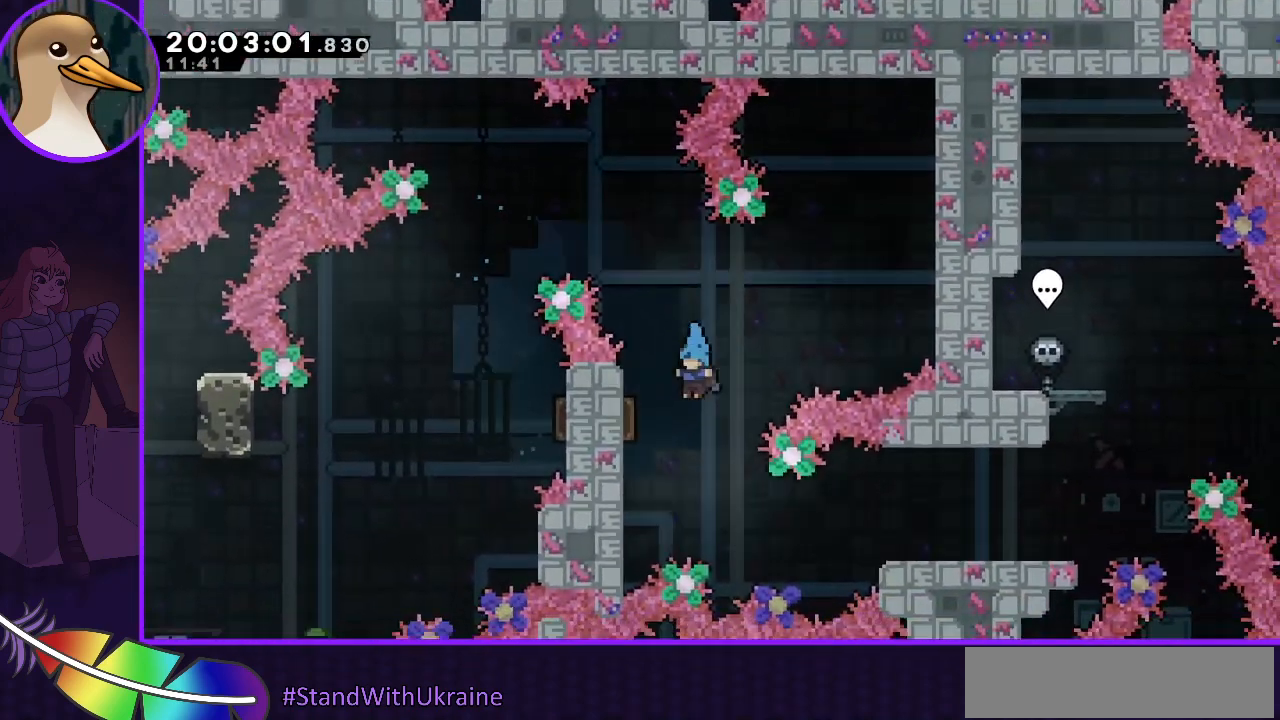
{"keys": ["grab", "left", "up"], "events": [[67, "left", "down"], [300, "up", "down"], [333, "grab", "down"]]}
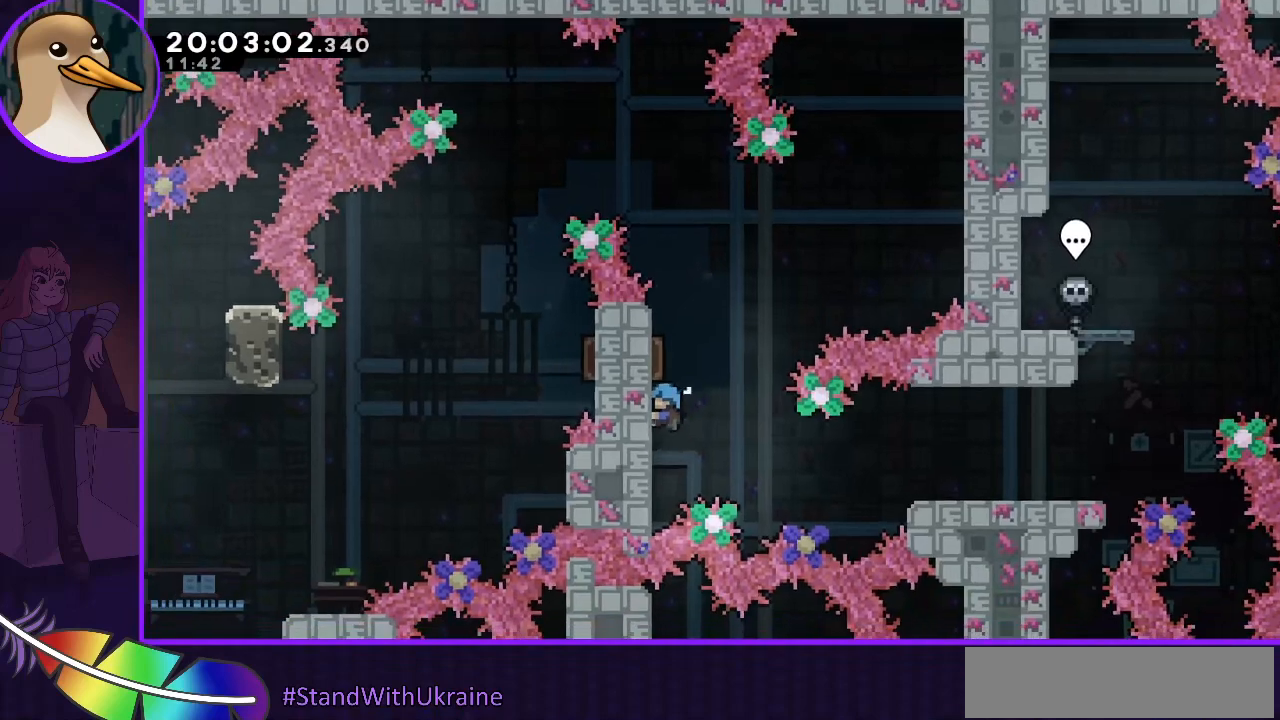
{"keys": ["grab", "right"], "events": [[167, "left", "up"], [333, "right", "down"], [333, "up", "up"]]}
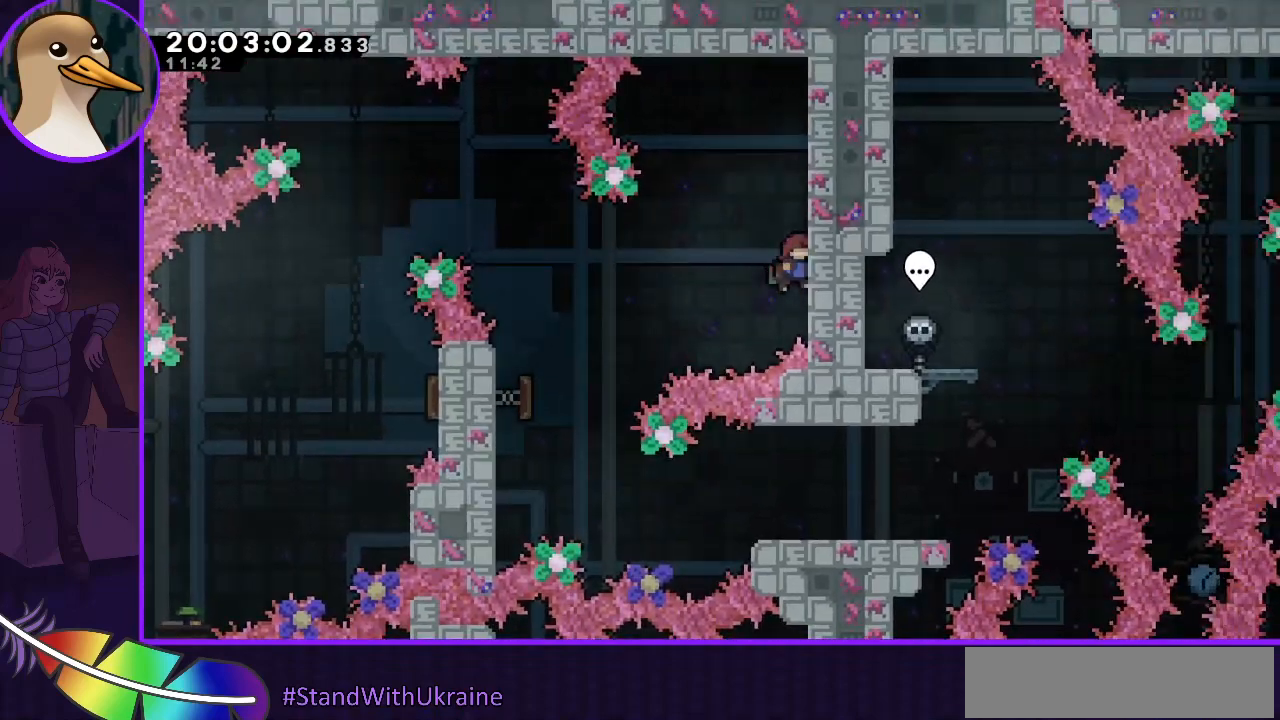
{"keys": ["grab"], "events": [[33, "right", "up"], [367, "down", "down"], [467, "down", "up"]]}
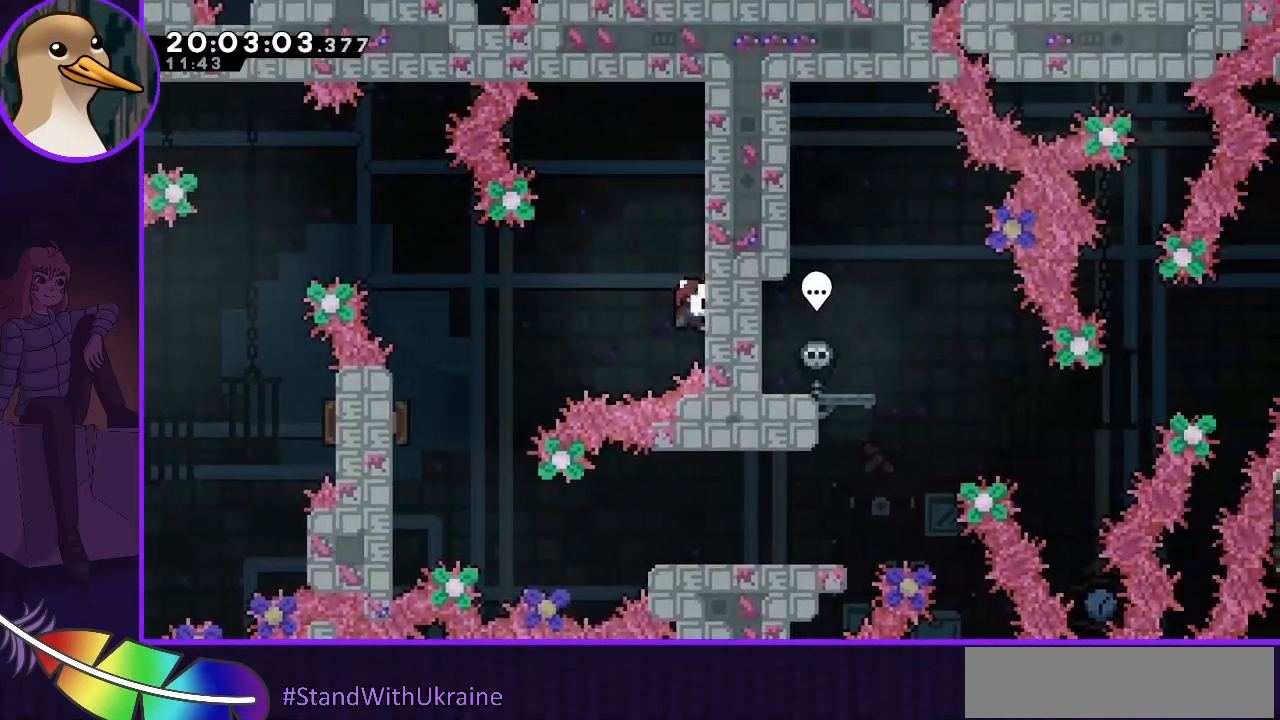
{"keys": ["jump"], "events": [[333, "grab", "up"], [433, "jump", "down"]]}
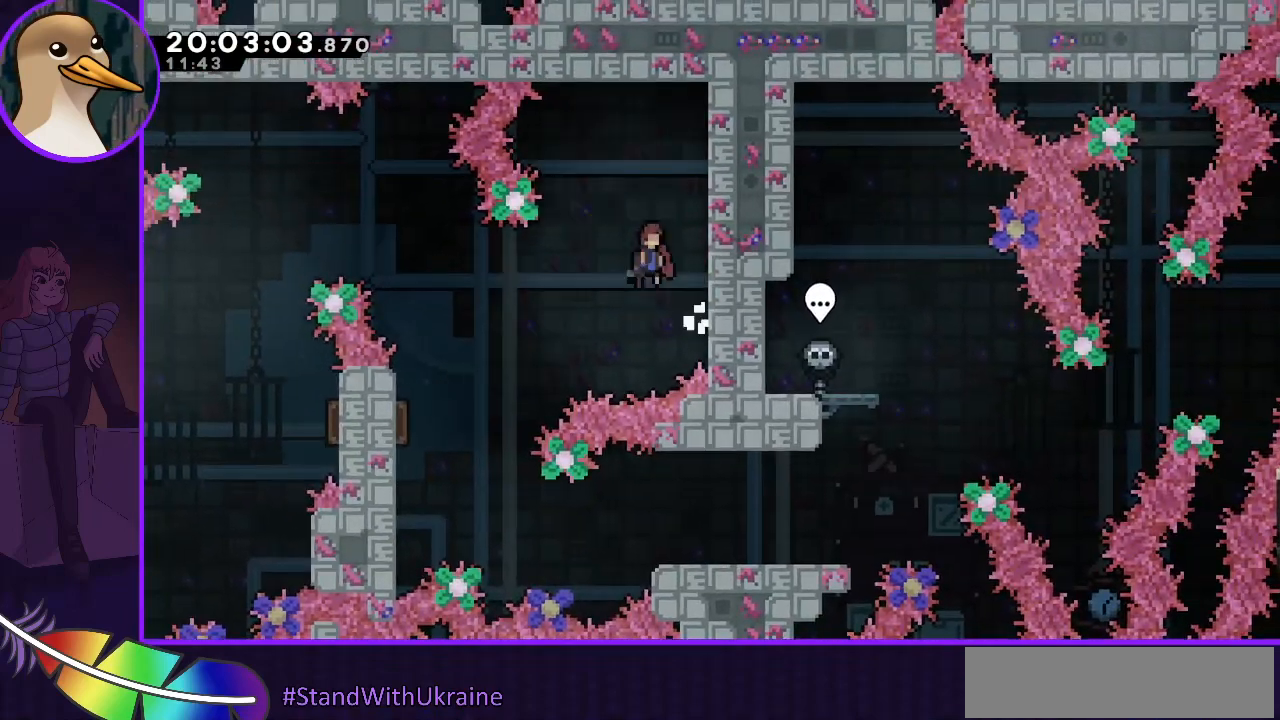
{"keys": ["jump", "left"], "events": [[500, "left", "down"]]}
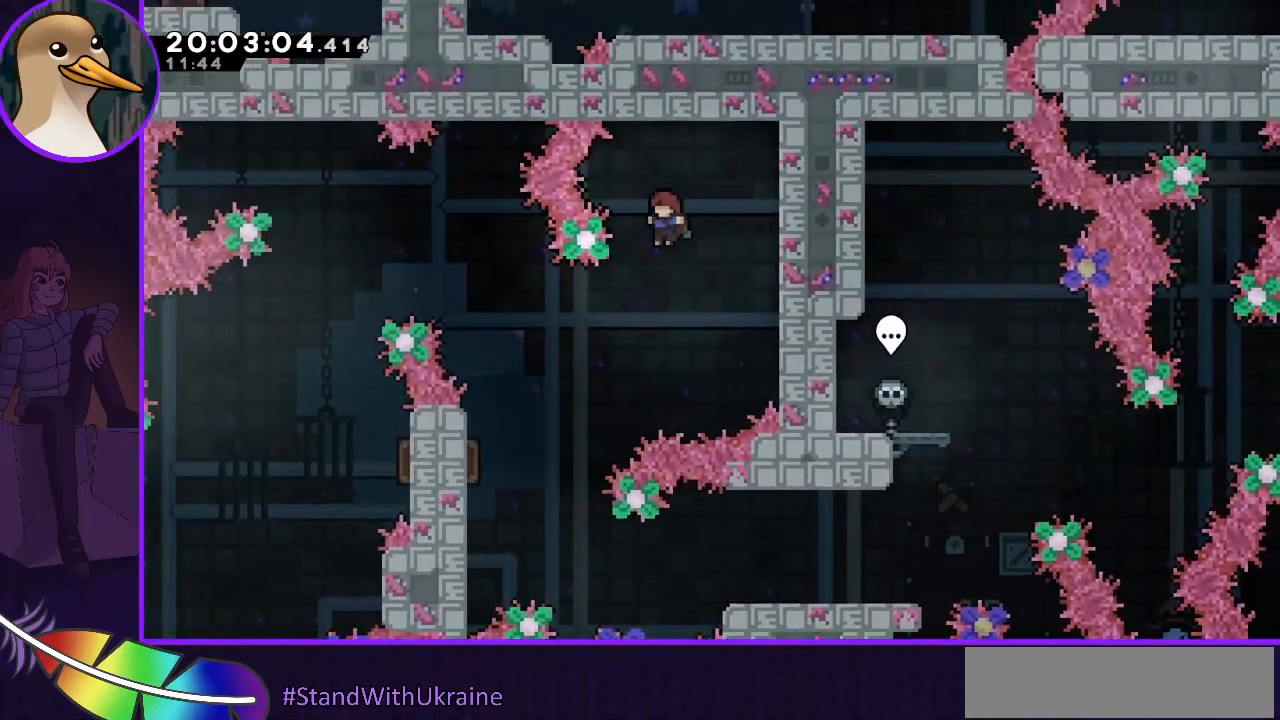
{"keys": ["jump", "left"], "events": [[133, "left", "up"], [233, "left", "down"]]}
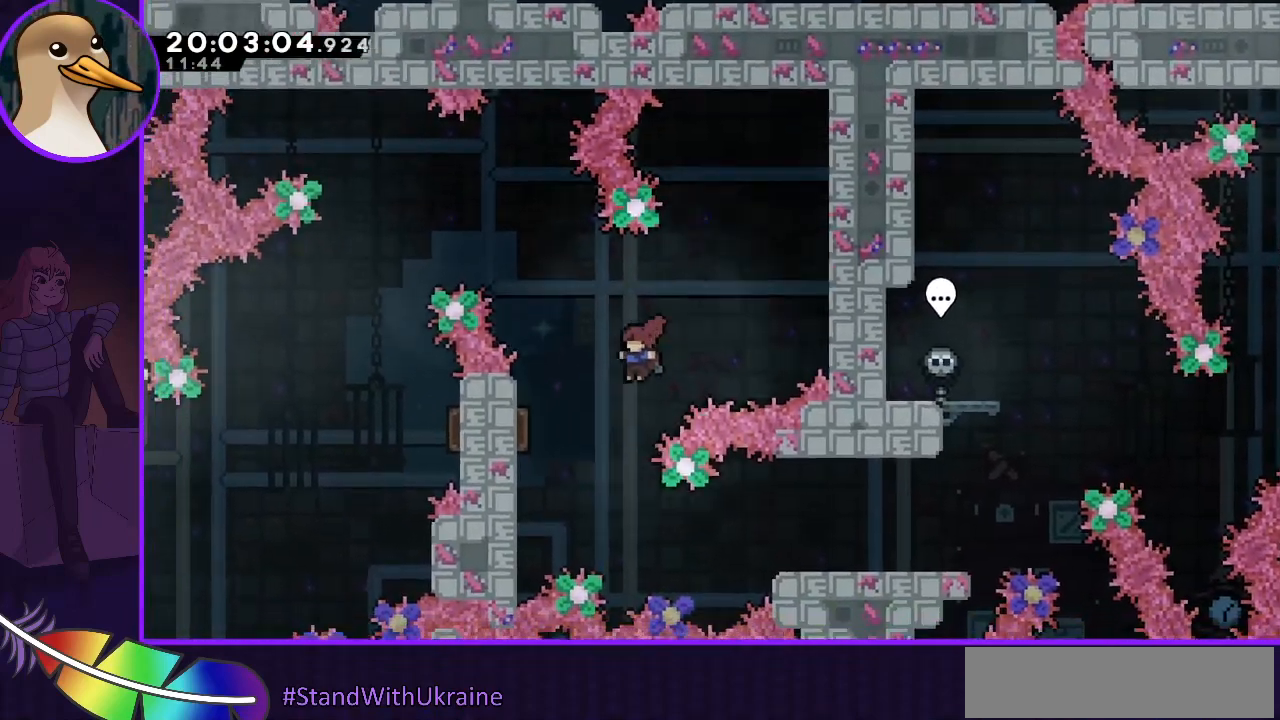
{"keys": ["dash", "jump", "right"], "events": [[67, "left", "up"], [233, "right", "down"], [467, "dash", "down"]]}
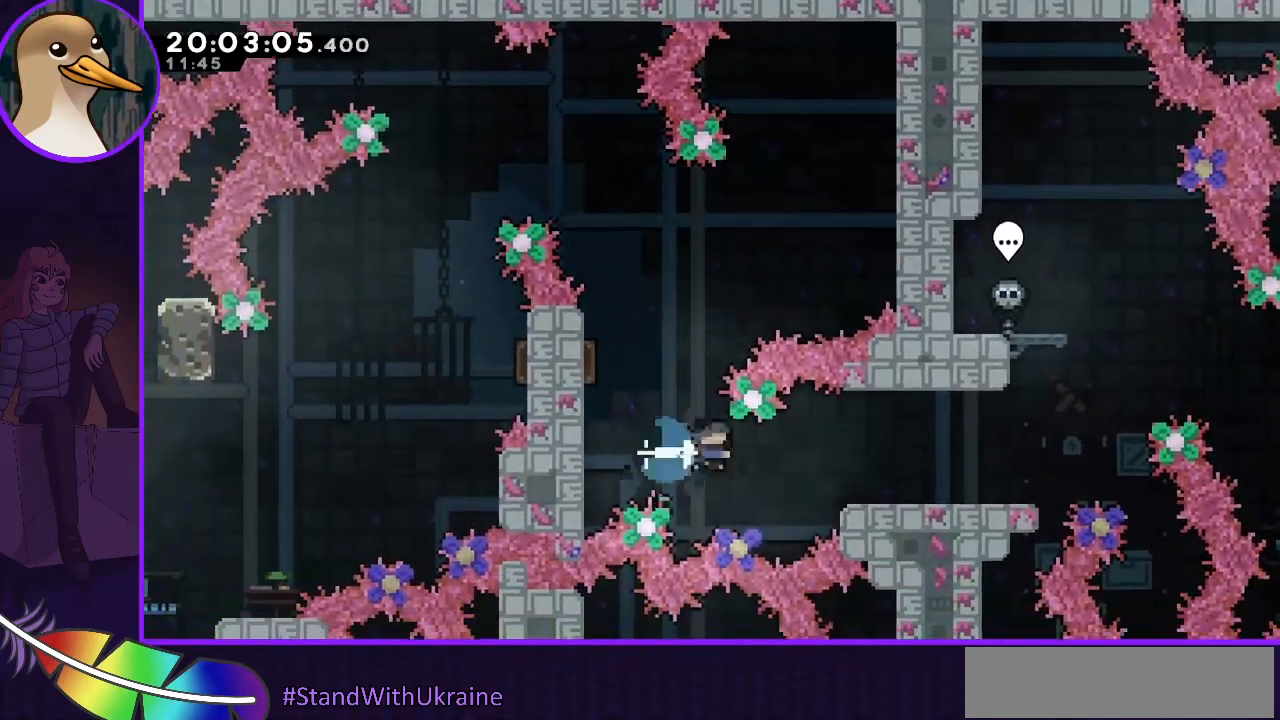
{"keys": [], "events": [[100, "dash", "up"], [167, "jump", "up"], [267, "right", "up"]]}
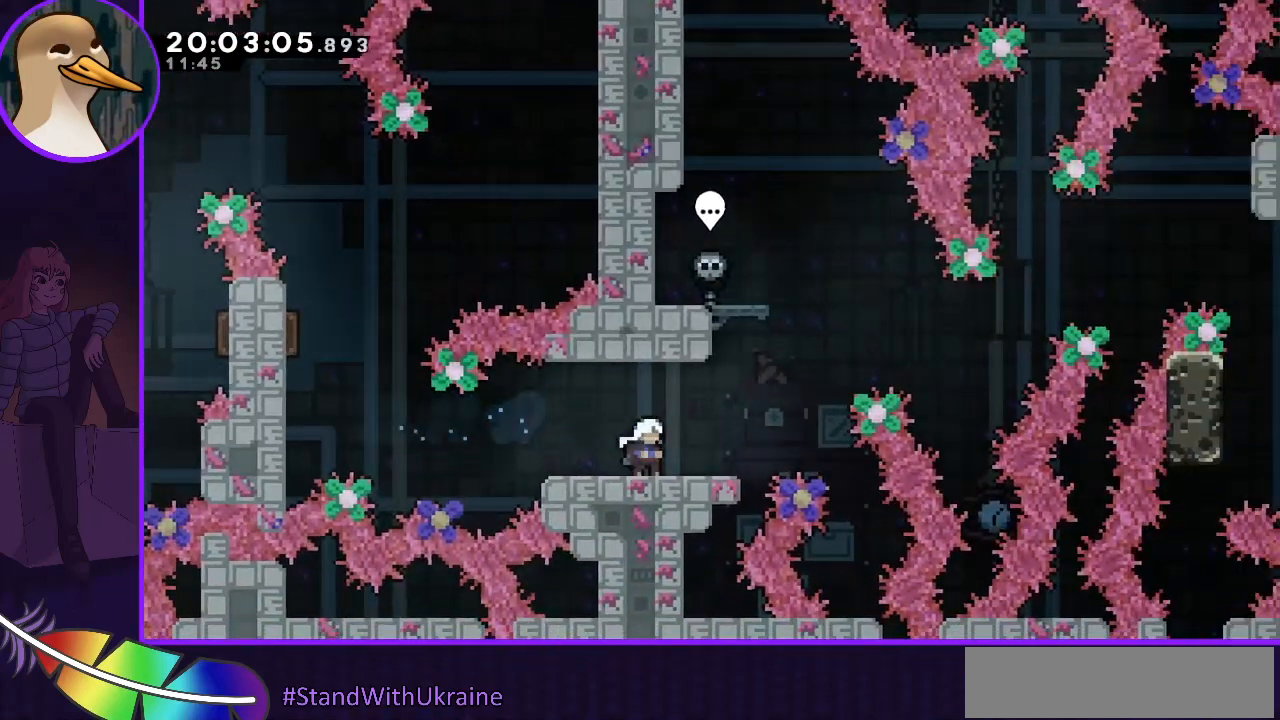
{"keys": [], "events": [[267, "right", "down"], [433, "right", "up"]]}